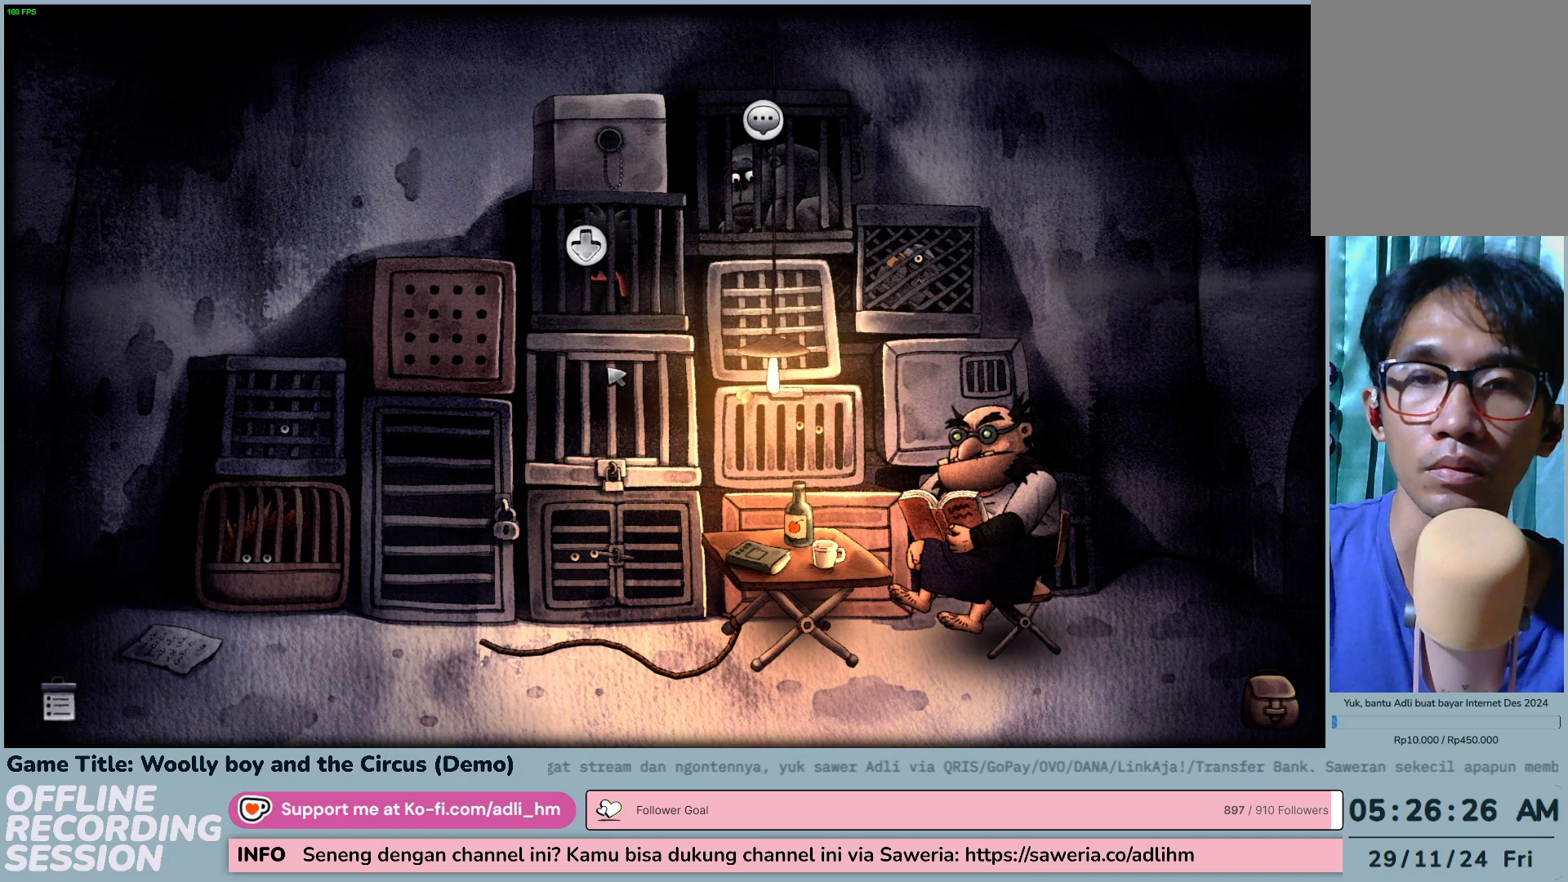
Gameplay with keyboard and mouse; each line is a JSON object with the keys and mouse buttons held at the frame after it. "events" lists presses ("down") and releases ("up") of "0", "1", "2", "3", "4", "5", "6", "7", "8", "9", "a", "alt", "b", "c", "caps_lock", "ctrl", "d", "down", "e", "escape", "f", "f1", "f2", "f3", "f4", "f5", "f6", "f7", "f8", "g", "h", "i", "j", "k", "l", "left", "m", "n", "o", "p", "q", "r", "return", "right", "s", "shift", "space", "t", "tab", "tilde", "u", "up", "v", "w", "x", "y", "z", "mouse_left", "mouse_wheel" and "mouse_right" between this image and that frame as [ms after this image, input, new state], when the widget could be followed in between. "mouse_left", "mouse_wheel", "mouse_right" = the "left", "wheel", "right" buttons of the "mouse" list. No other keys are recorded. "wheel" means that the mouse wheel is clicked or scrolled. Not read: mouse_move.
{"keys": [], "mouse": ["left"], "events": [[333, "mouse_left", "down"]]}
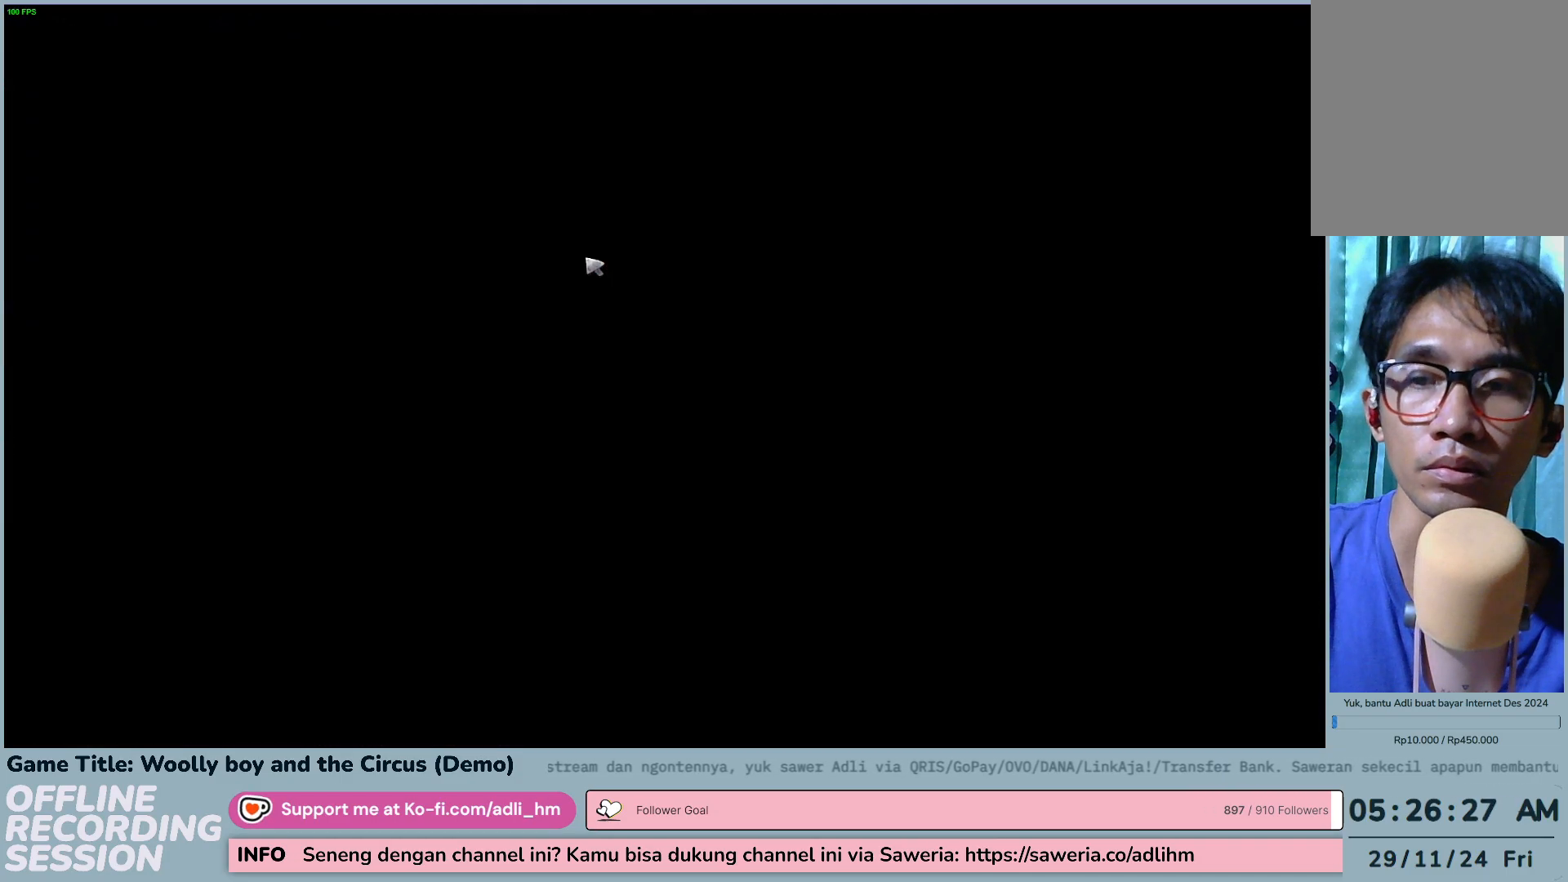
{"keys": [], "mouse": [], "events": [[83, "mouse_left", "up"]]}
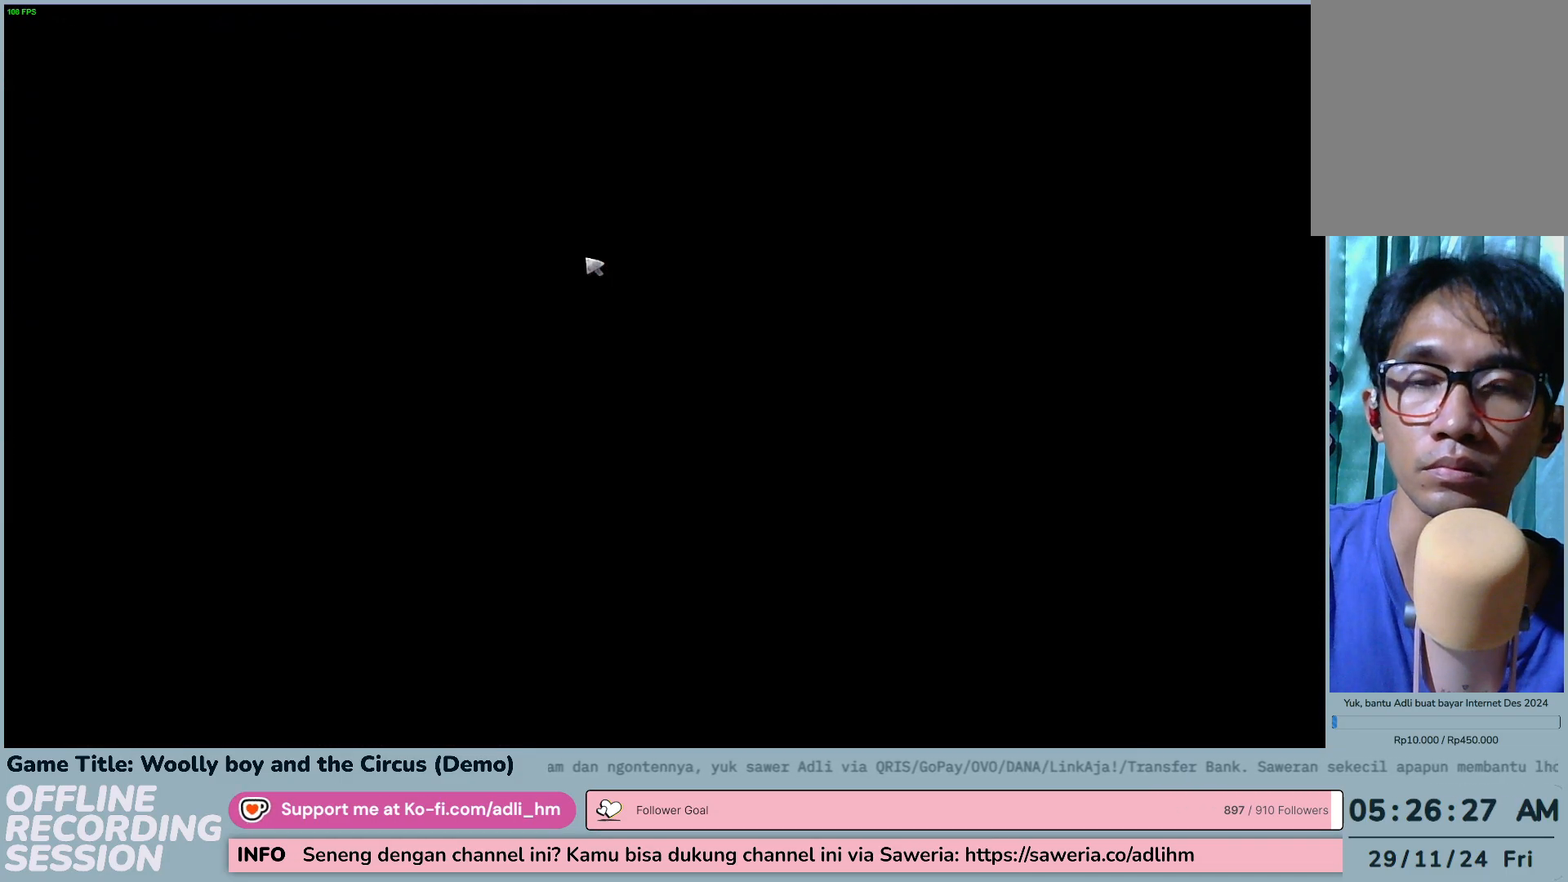
{"keys": [], "mouse": [], "events": []}
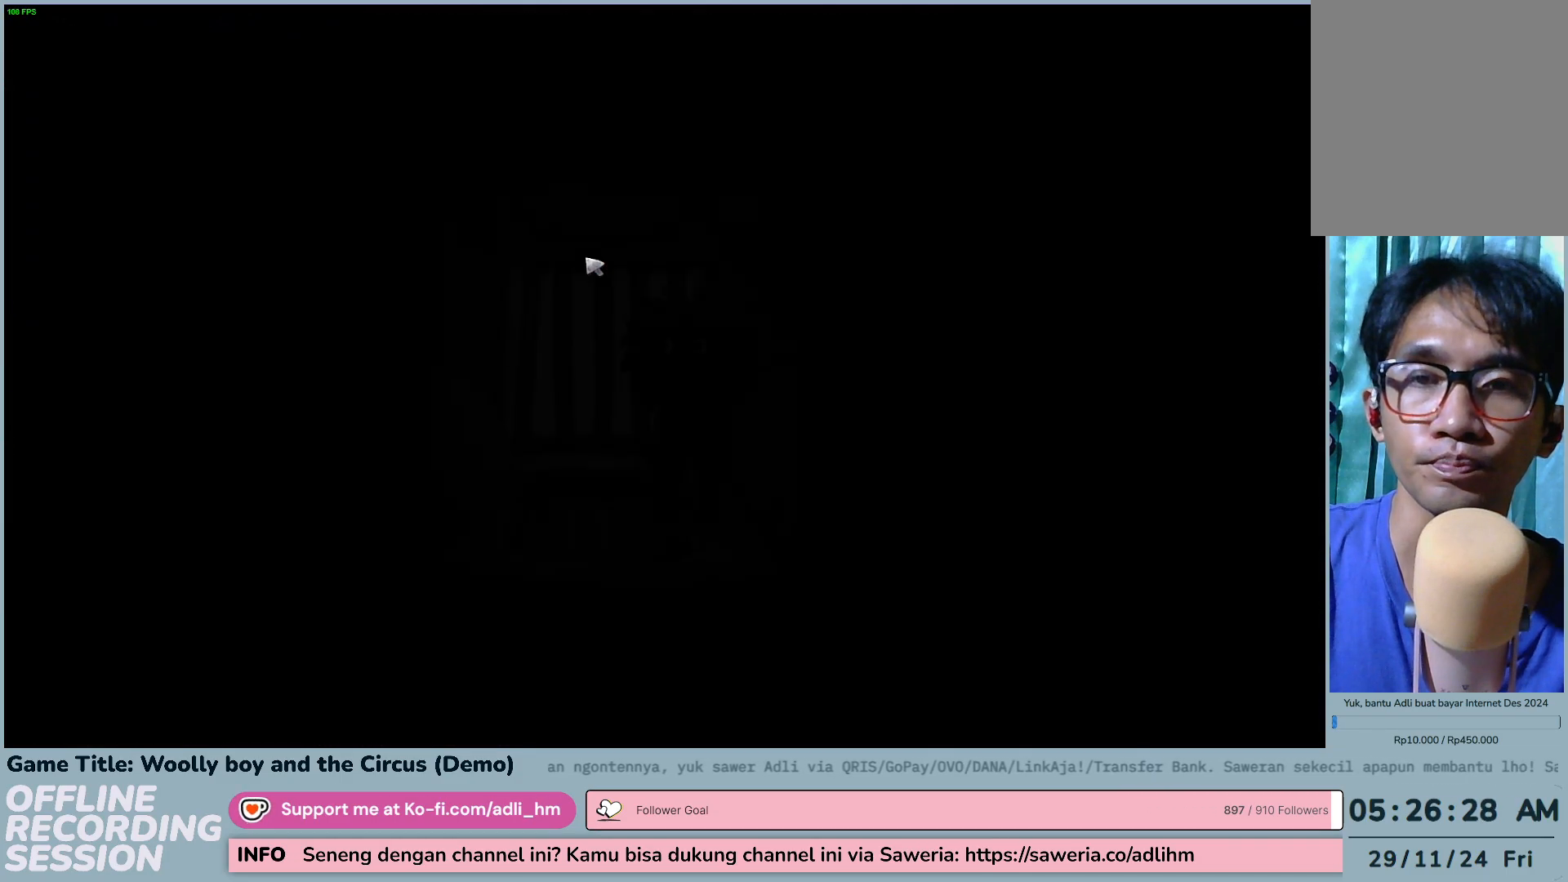
{"keys": [], "mouse": [], "events": []}
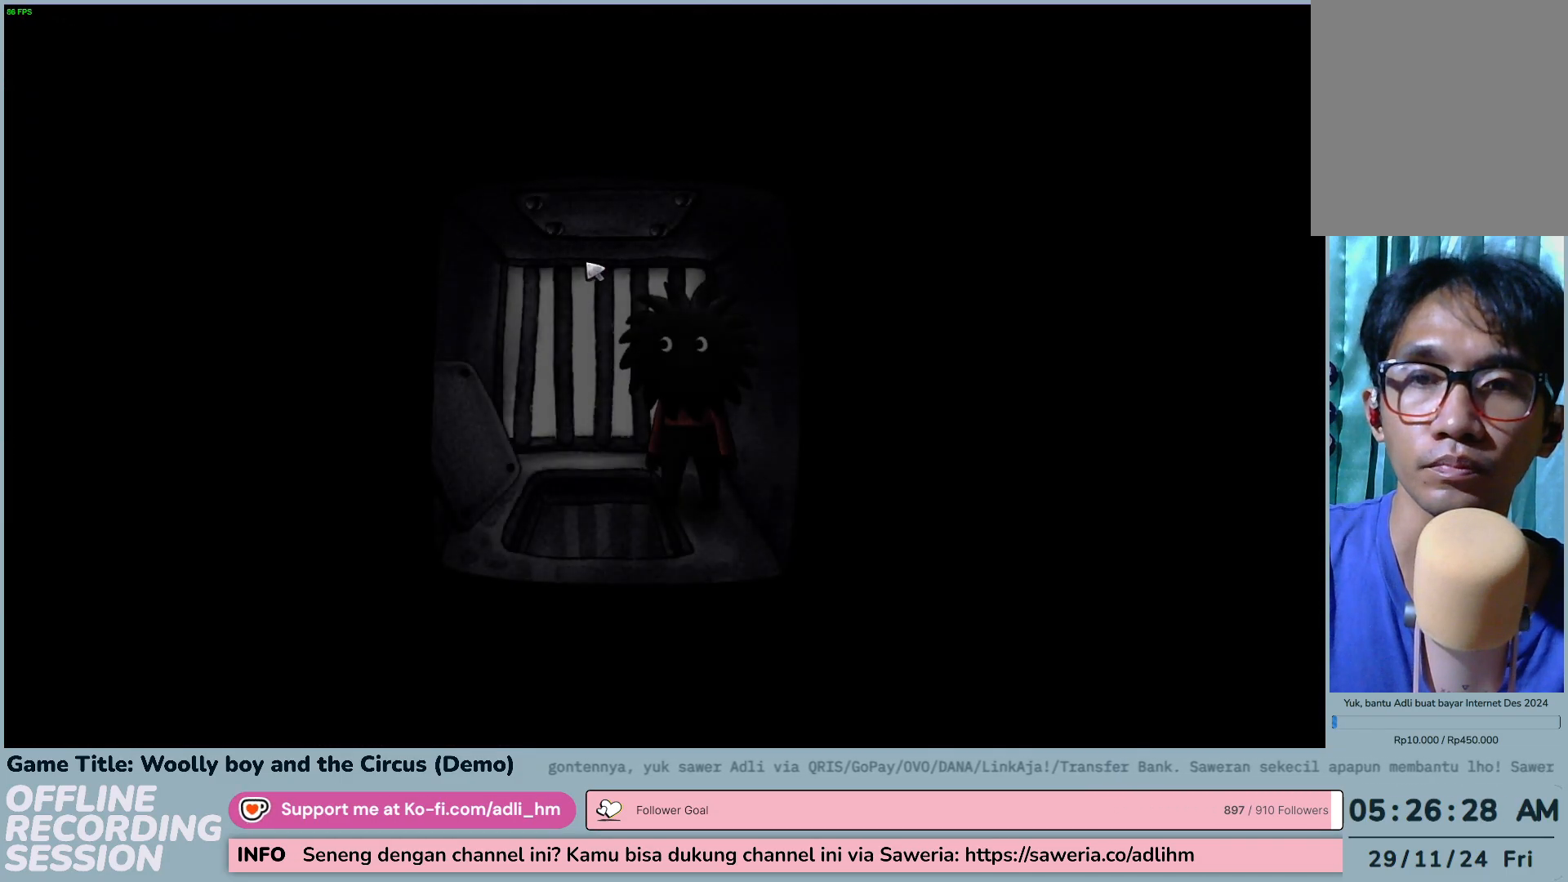
{"keys": [], "mouse": [], "events": []}
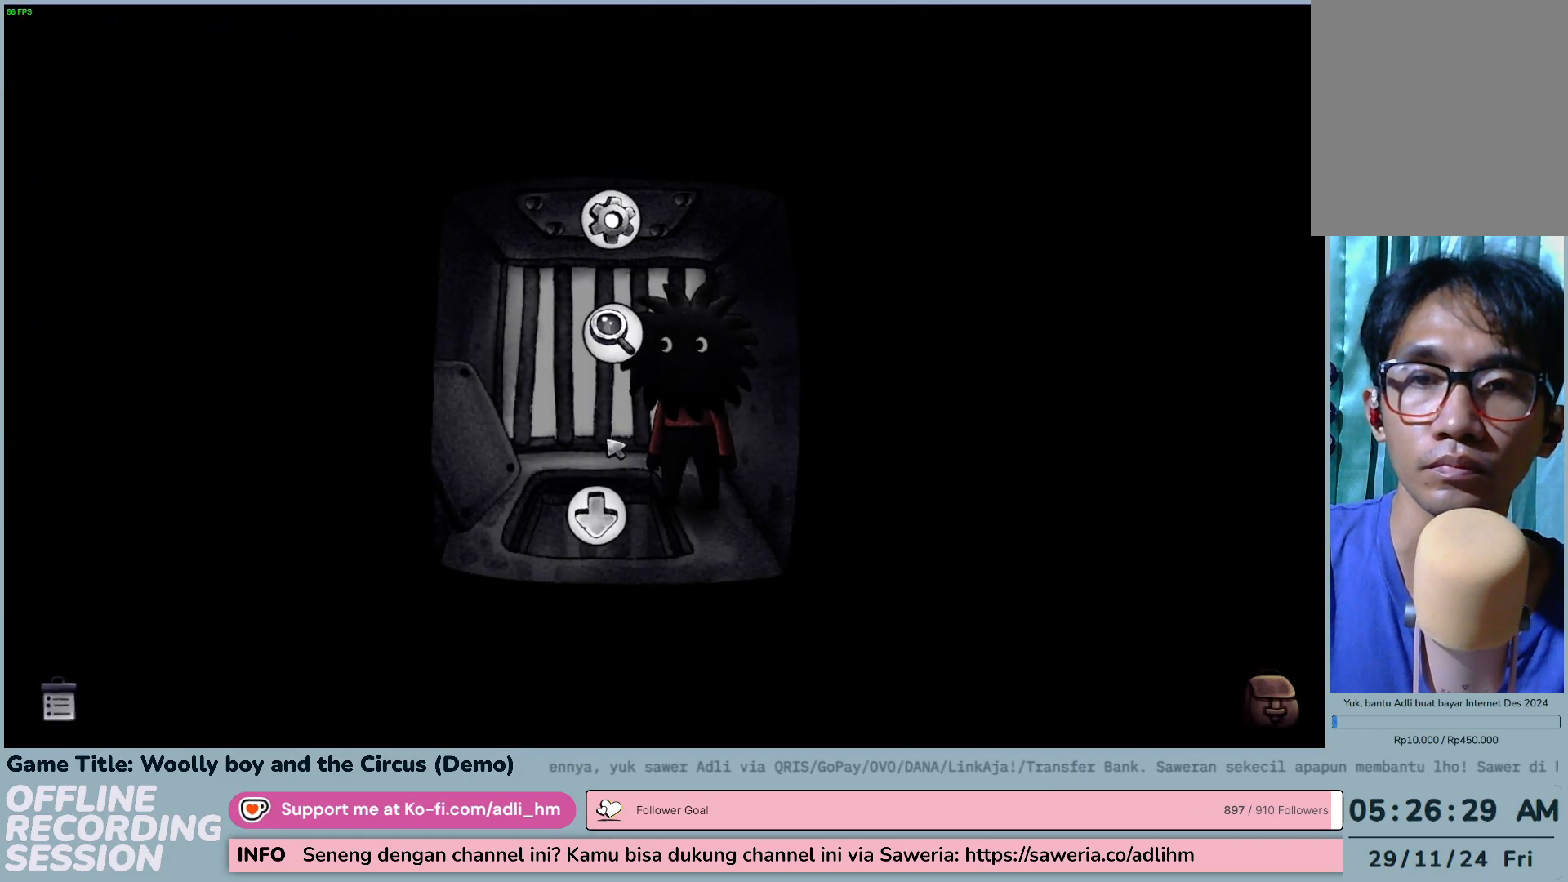
{"keys": [], "mouse": ["left"], "events": [[300, "mouse_left", "down"]]}
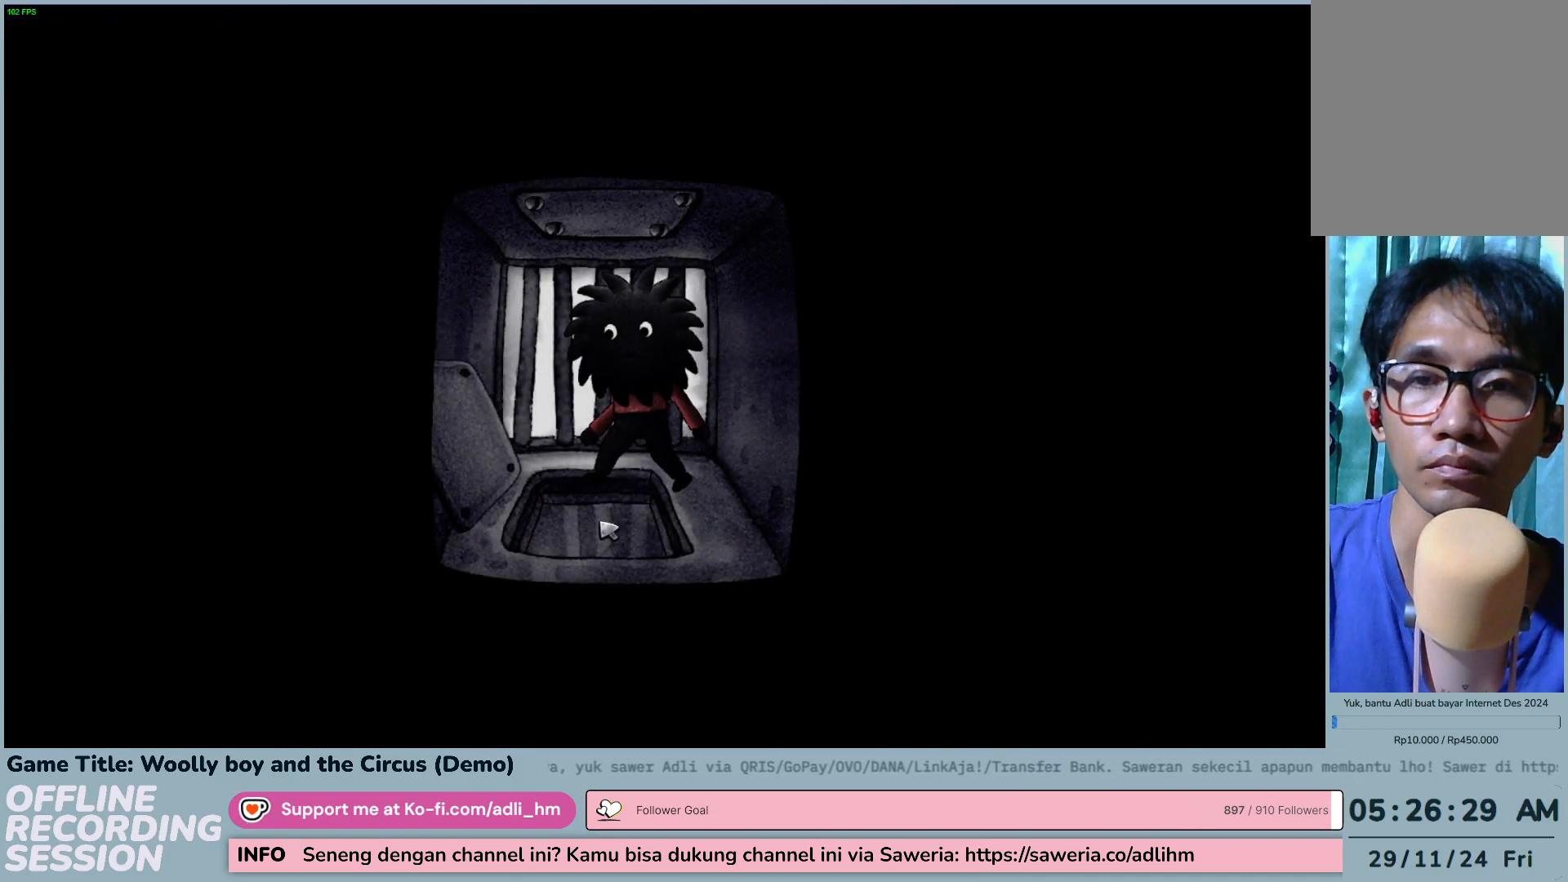
{"keys": [], "mouse": [], "events": [[117, "mouse_left", "up"]]}
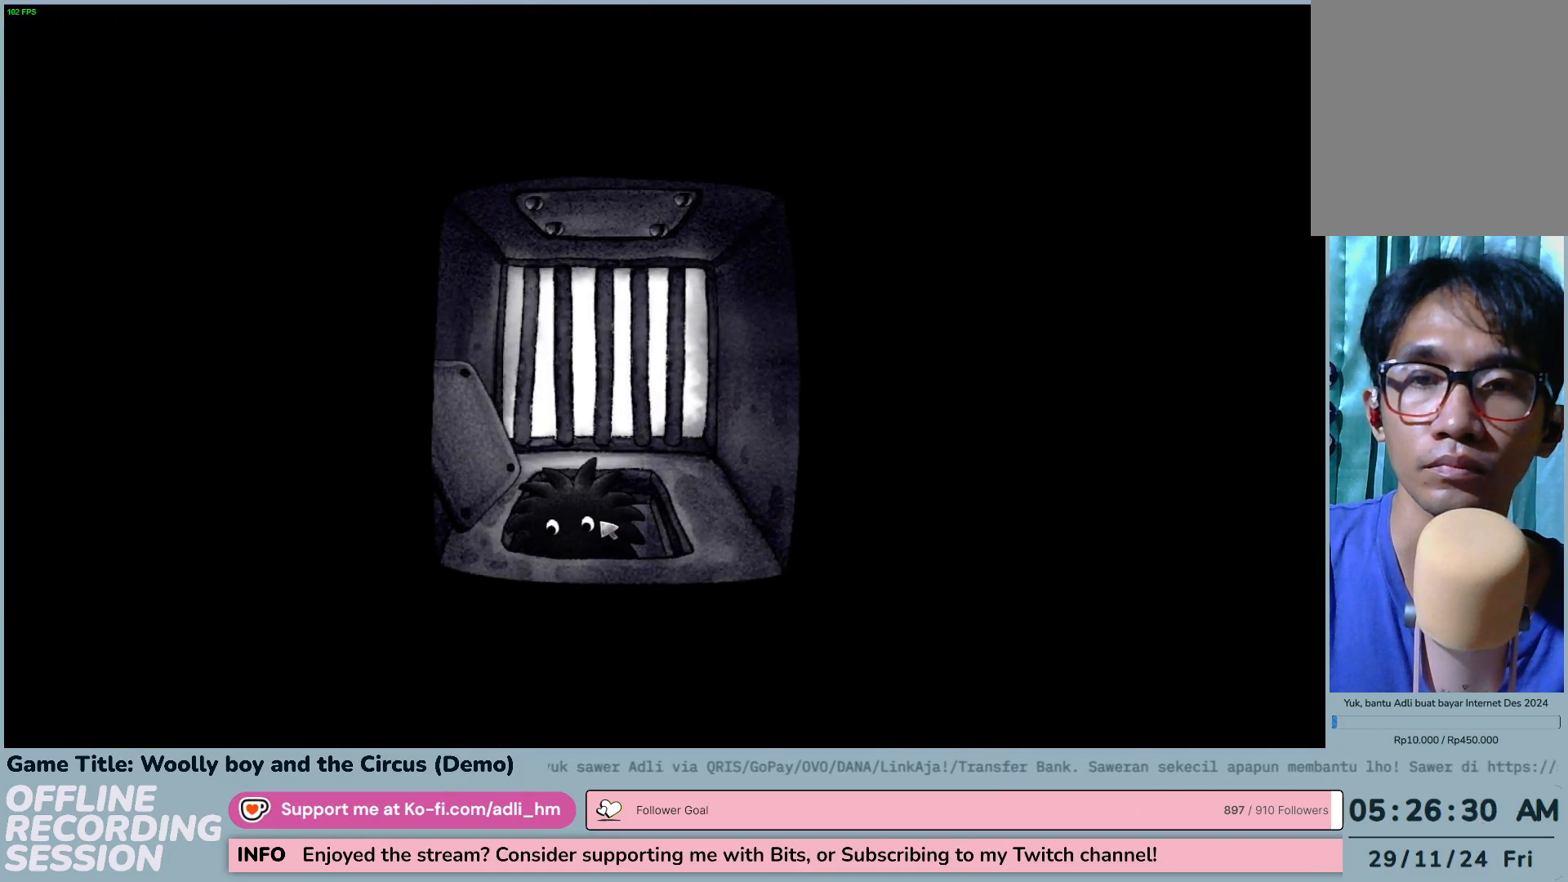
{"keys": [], "mouse": [], "events": []}
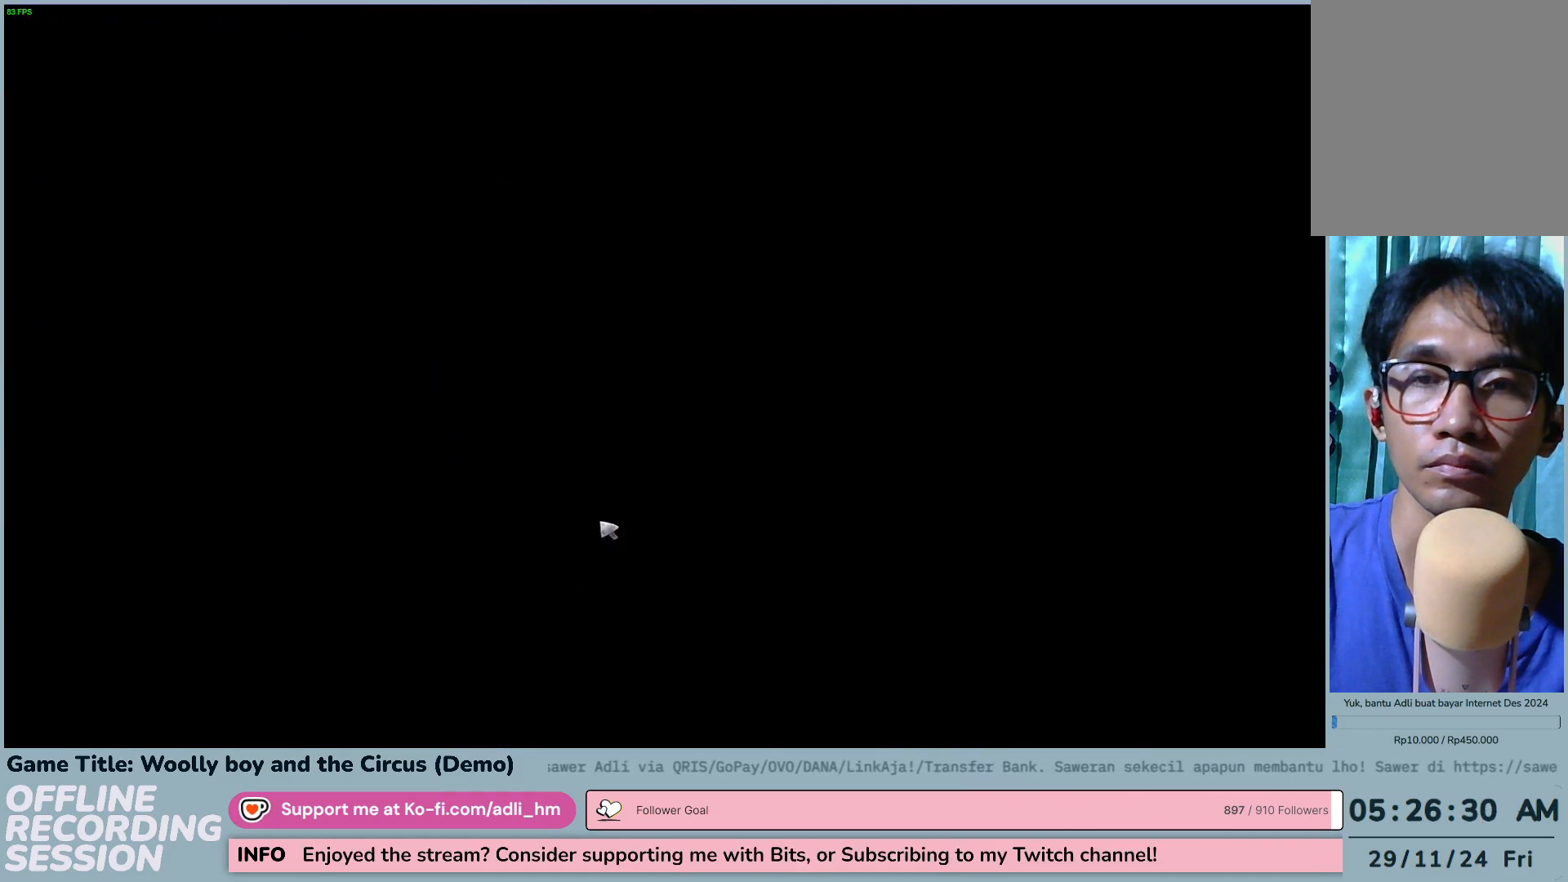
{"keys": [], "mouse": [], "events": []}
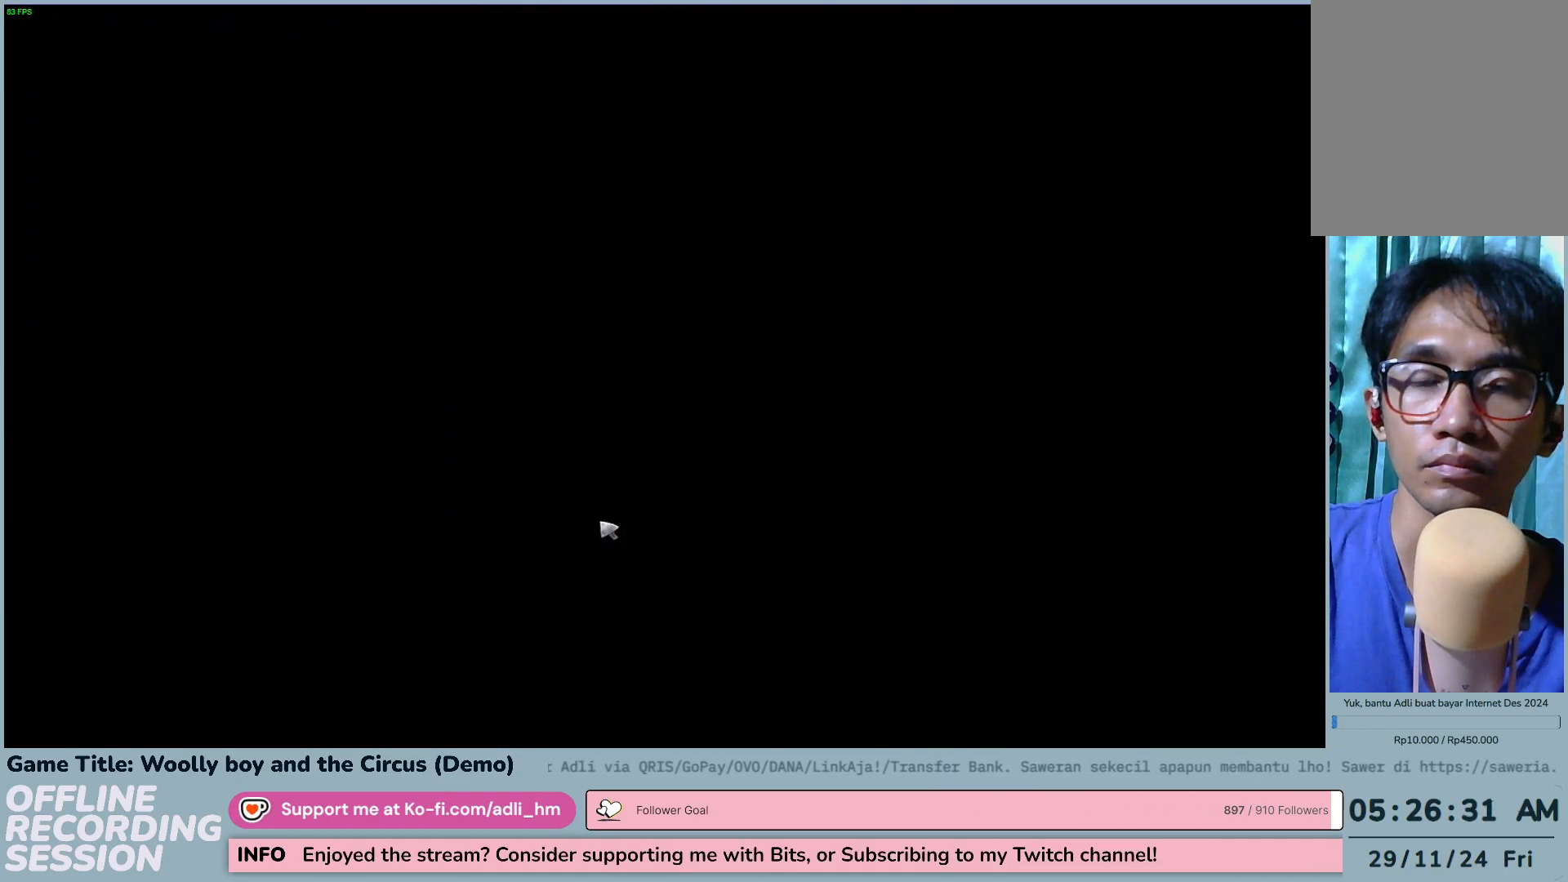
{"keys": [], "mouse": [], "events": []}
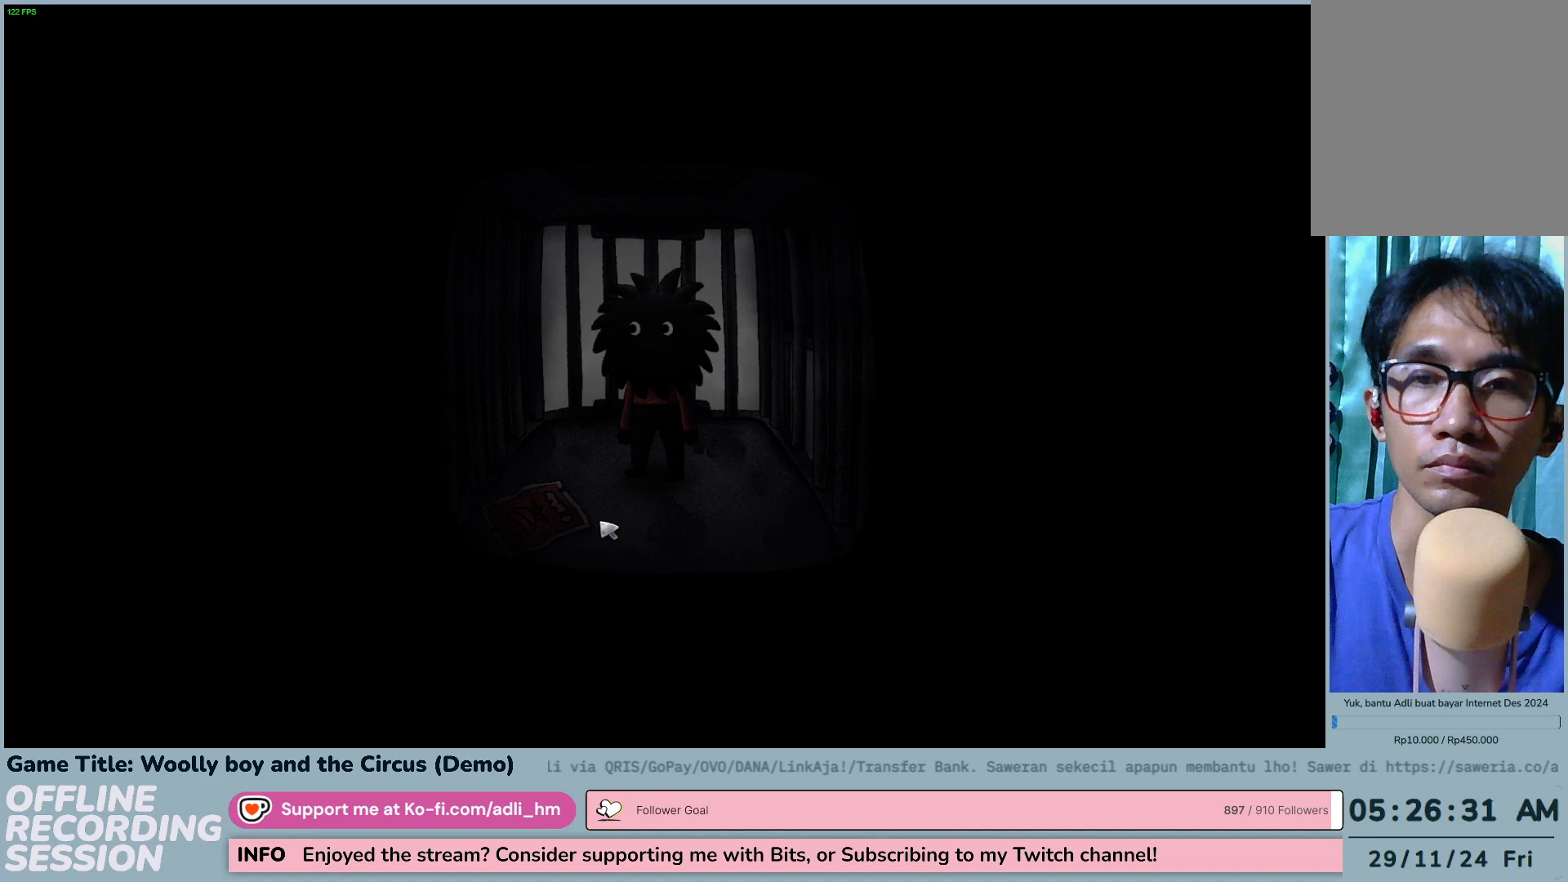
{"keys": [], "mouse": [], "events": []}
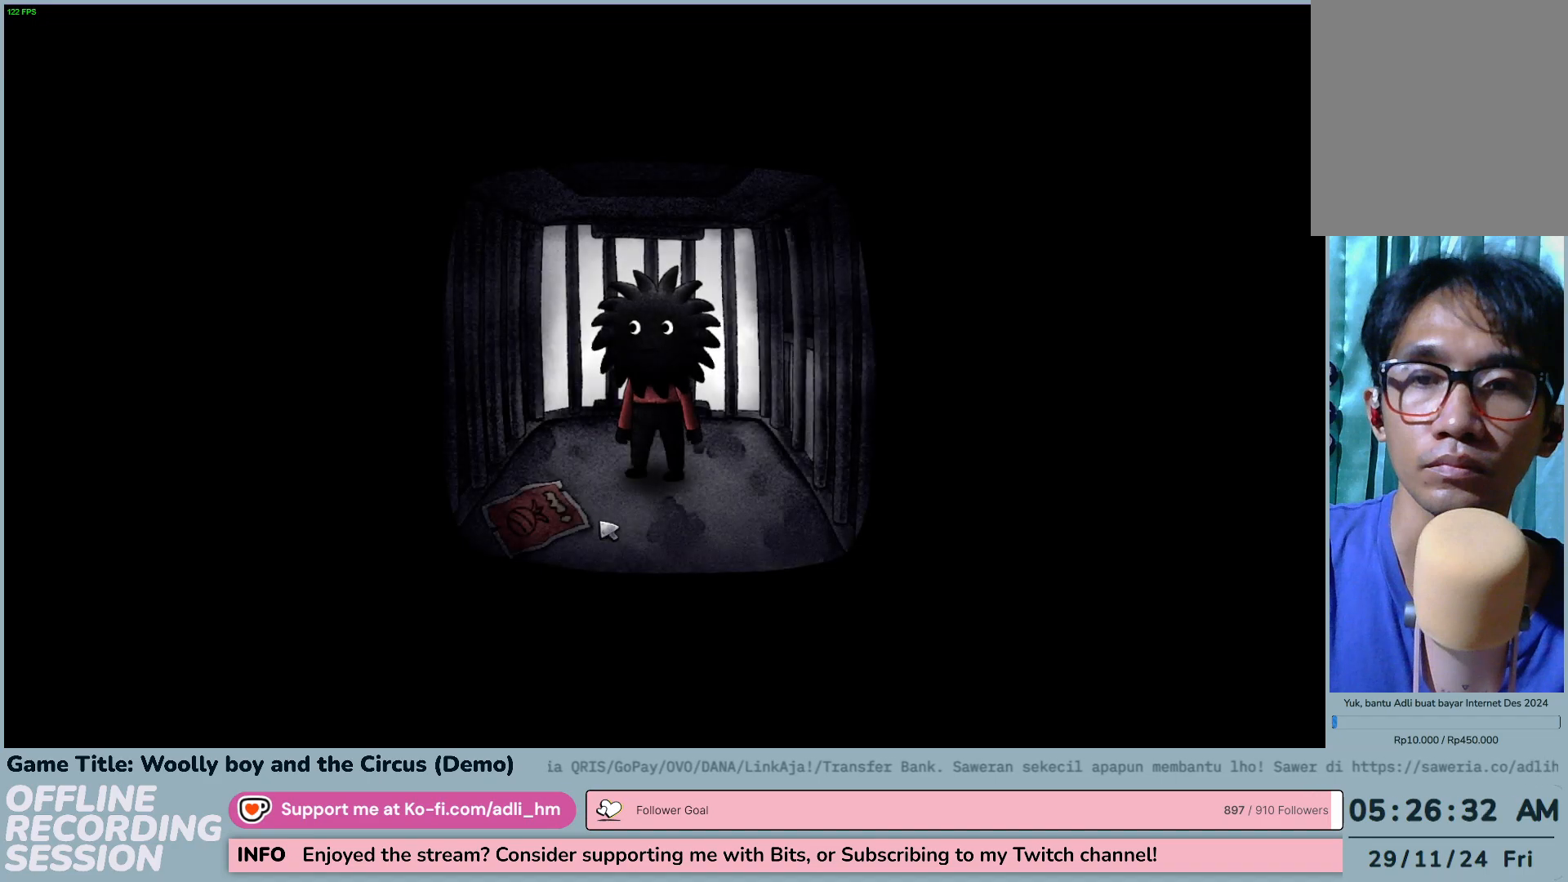
{"keys": [], "mouse": ["left"], "events": [[233, "mouse_left", "down"]]}
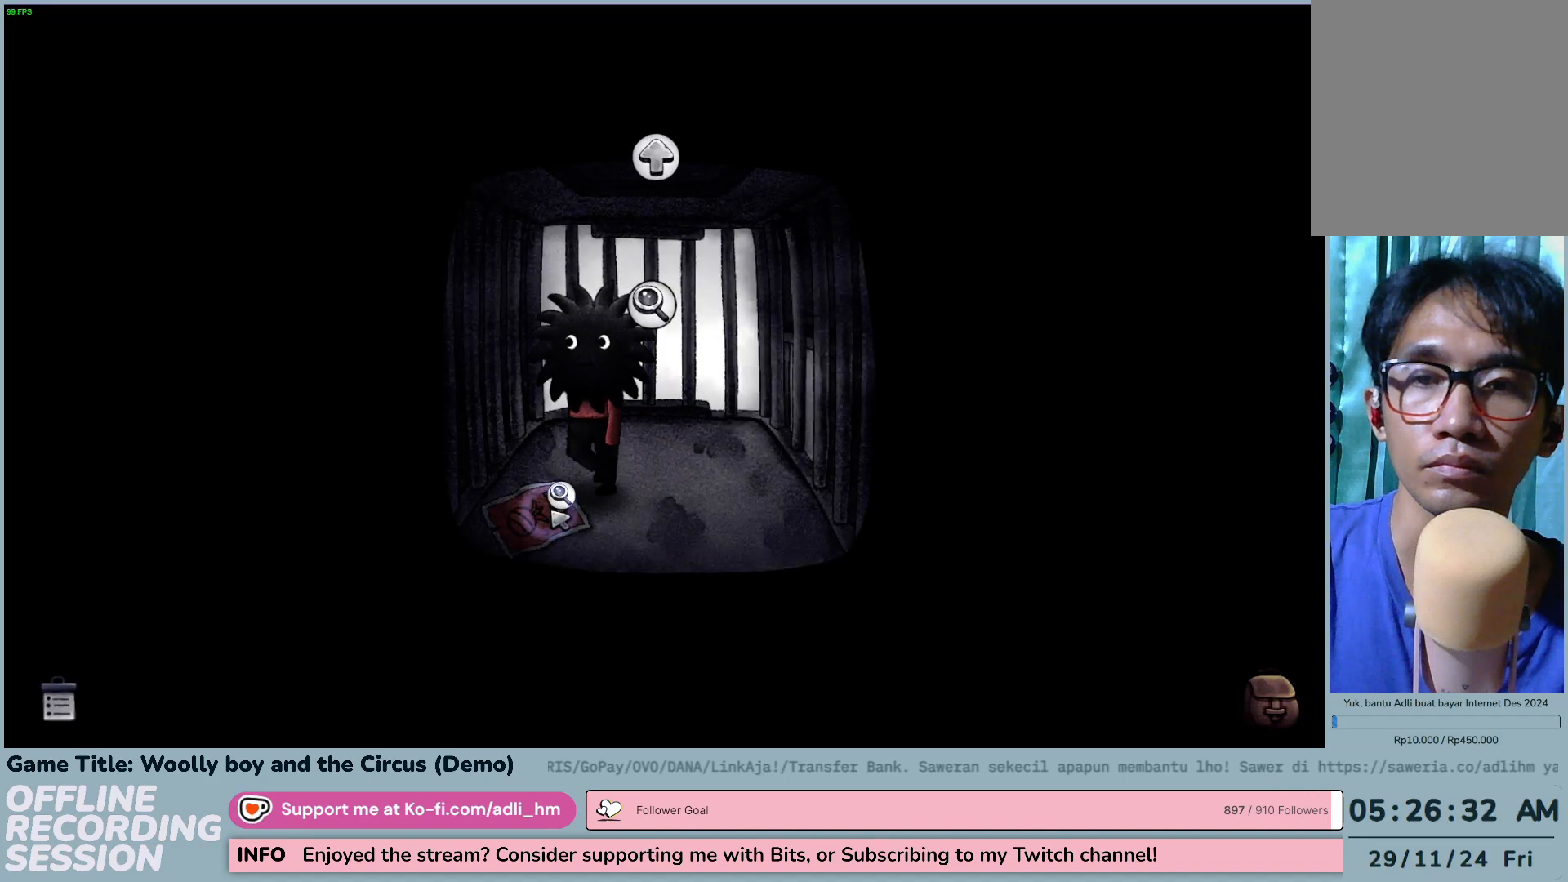
{"keys": [], "mouse": [], "events": [[17, "mouse_left", "up"]]}
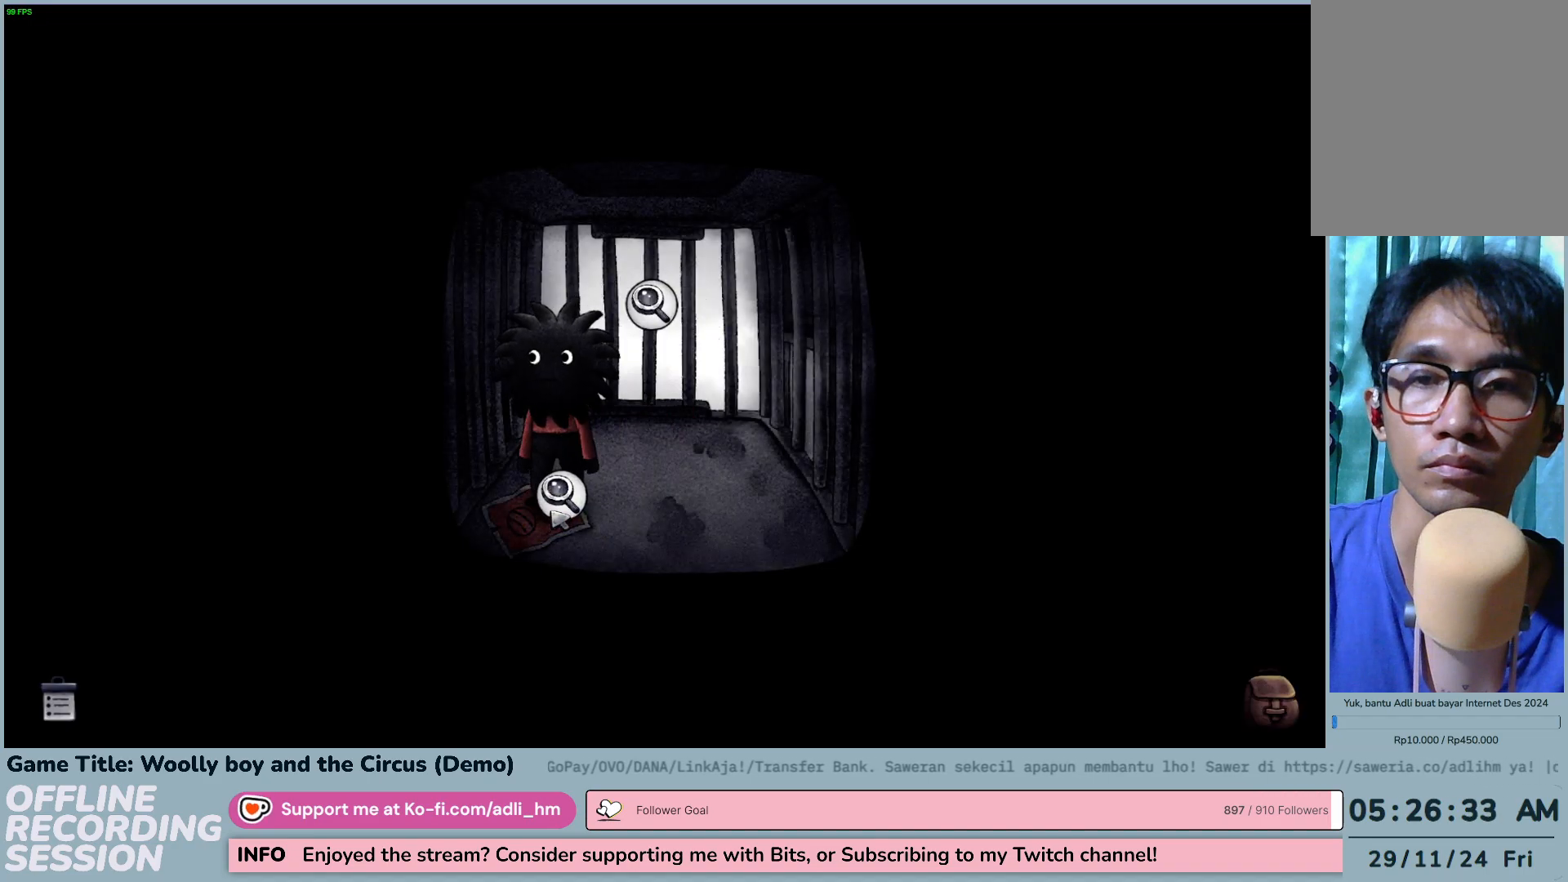
{"keys": [], "mouse": [], "events": [[117, "mouse_left", "down"], [383, "mouse_left", "up"]]}
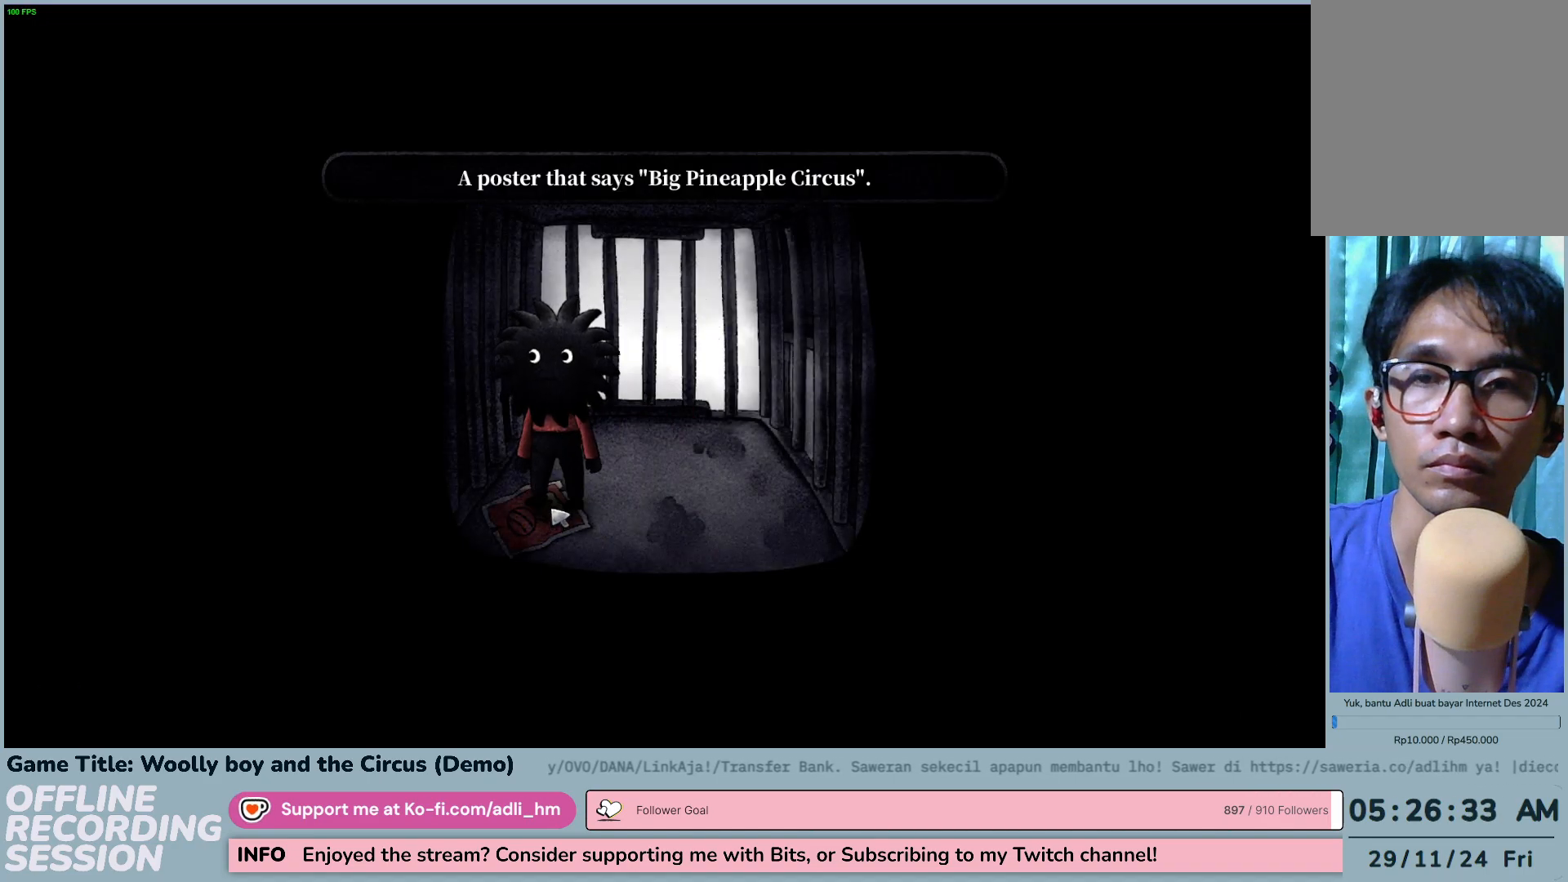
{"keys": [], "mouse": ["left"], "events": [[467, "mouse_left", "down"]]}
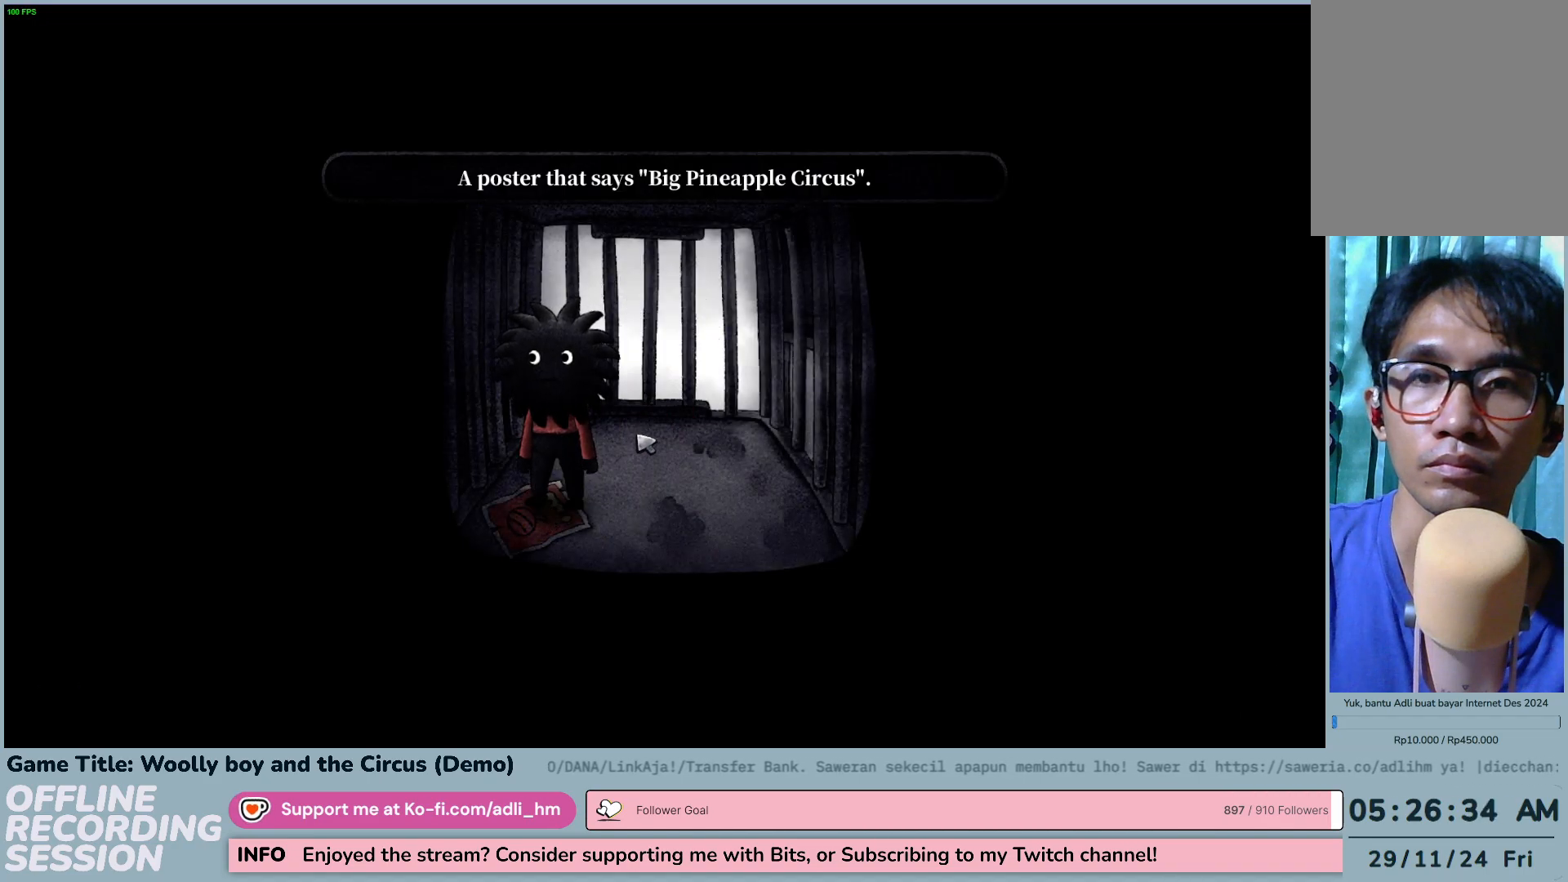
{"keys": [], "mouse": [], "events": [[283, "mouse_left", "up"]]}
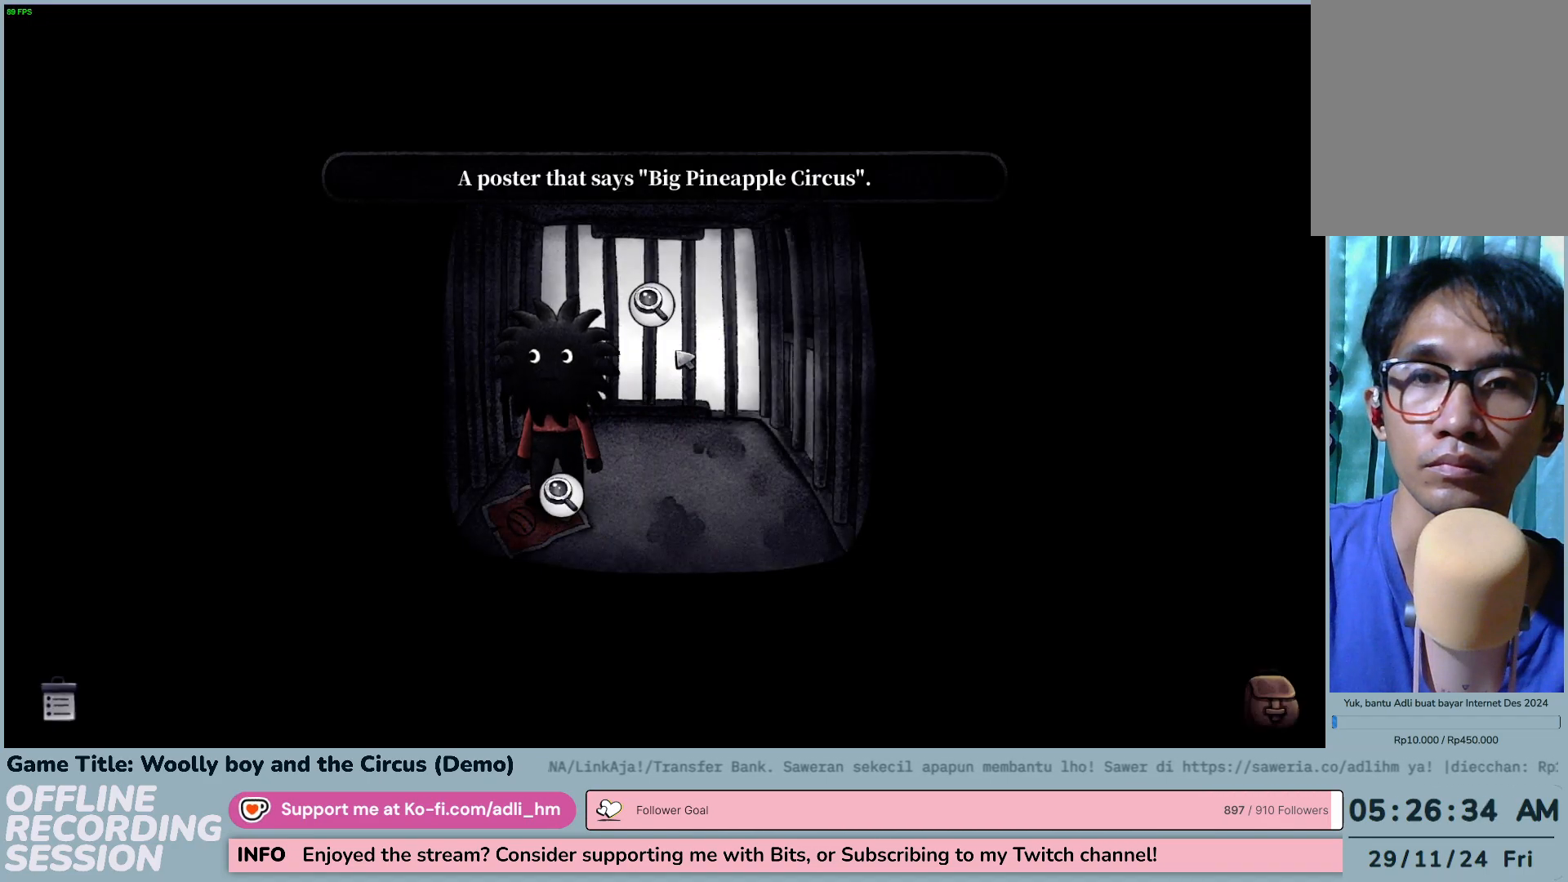
{"keys": [], "mouse": [], "events": []}
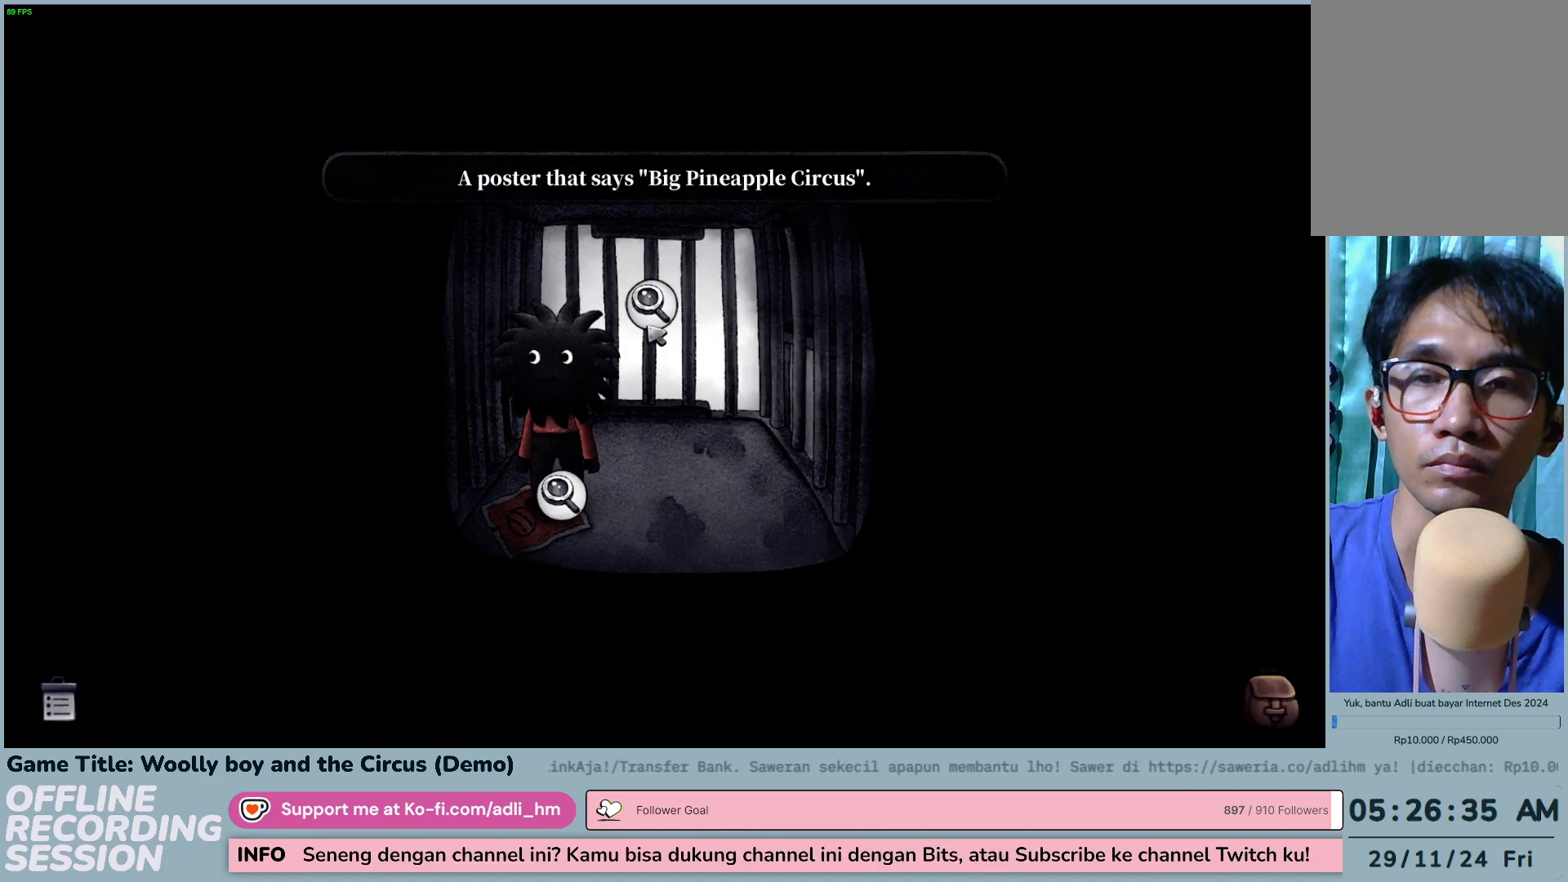
{"keys": [], "mouse": [], "events": [[50, "mouse_left", "down"], [350, "mouse_left", "up"]]}
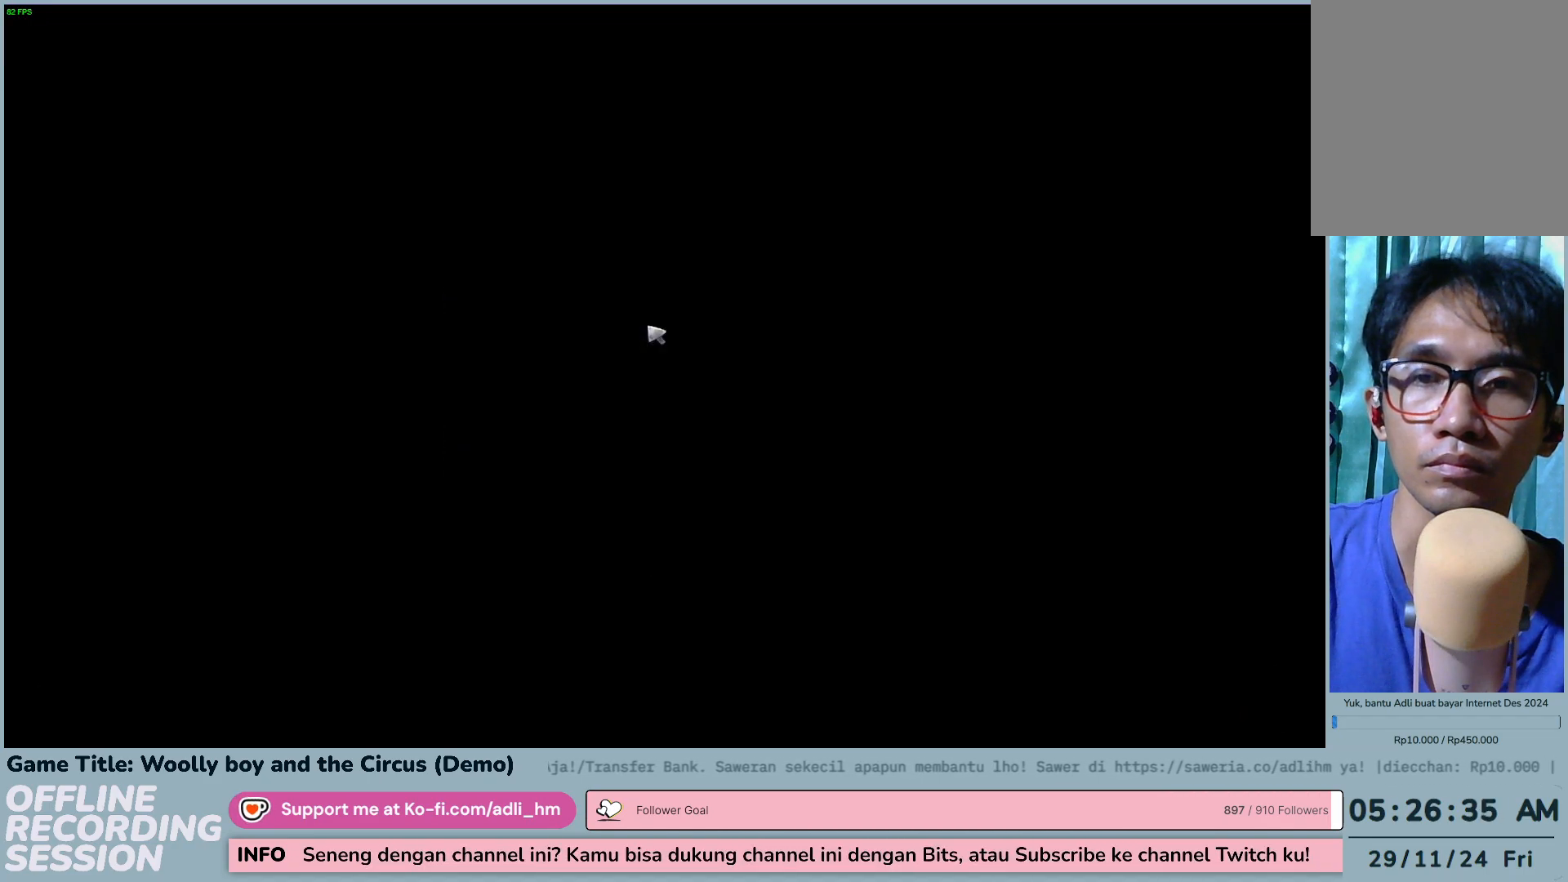
{"keys": [], "mouse": [], "events": []}
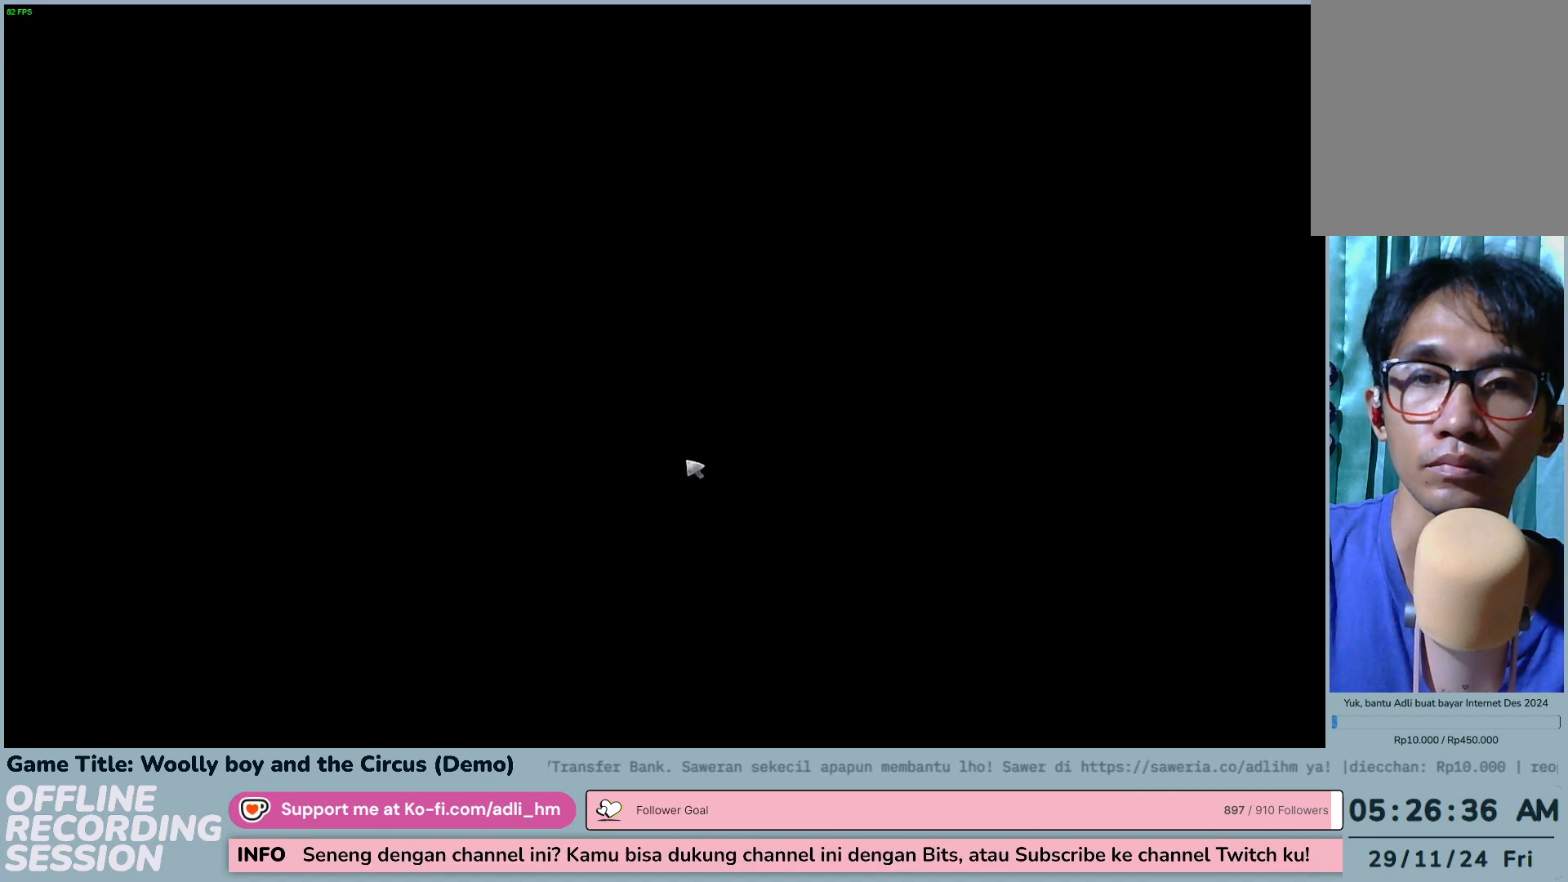
{"keys": [], "mouse": [], "events": []}
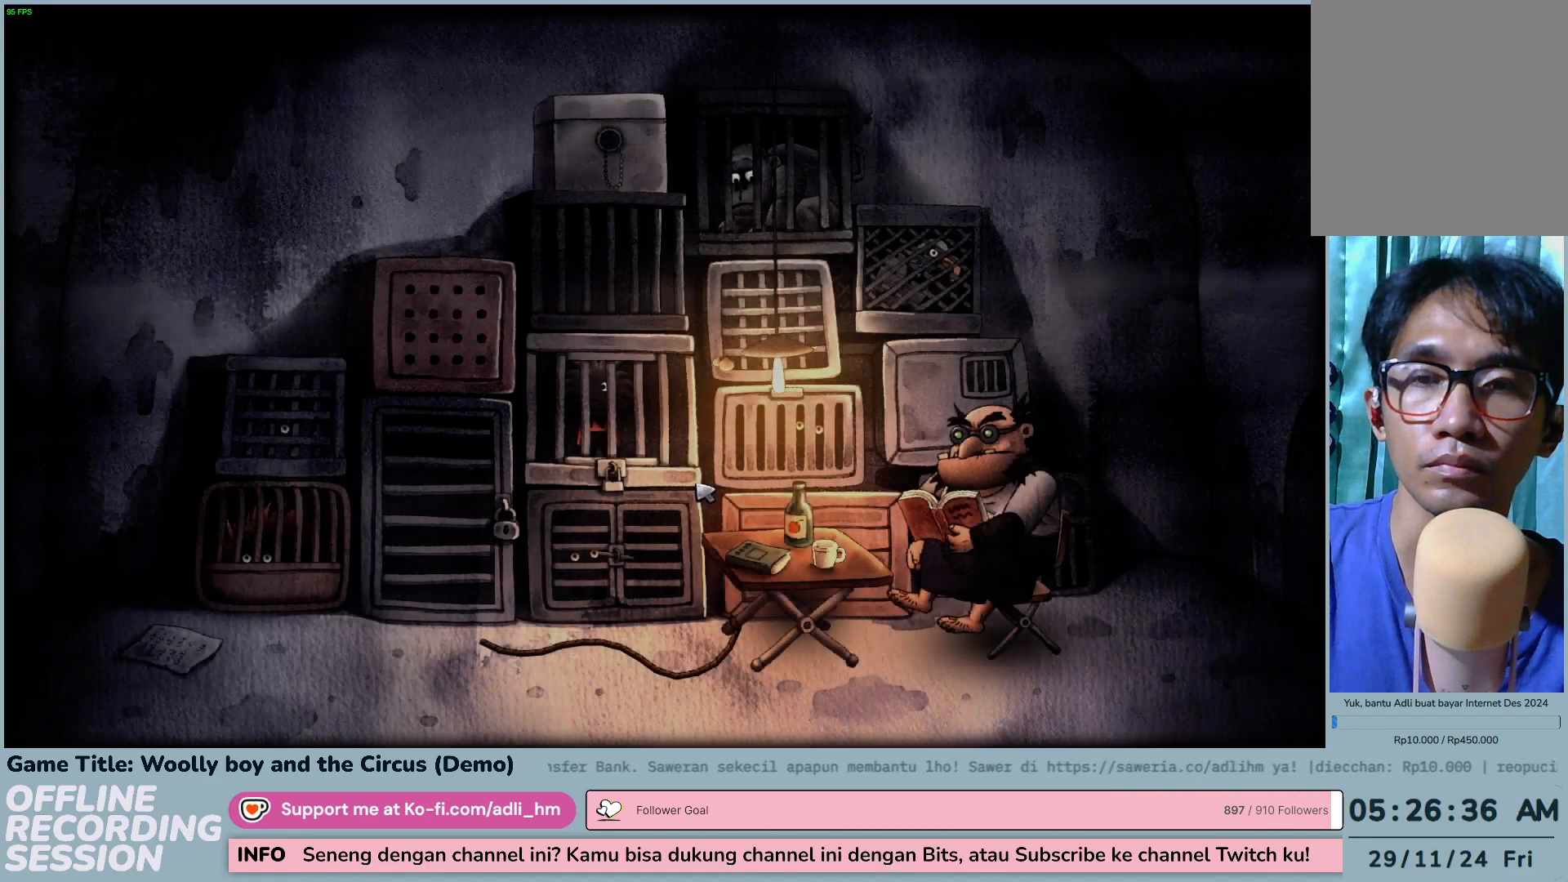
{"keys": [], "mouse": [], "events": []}
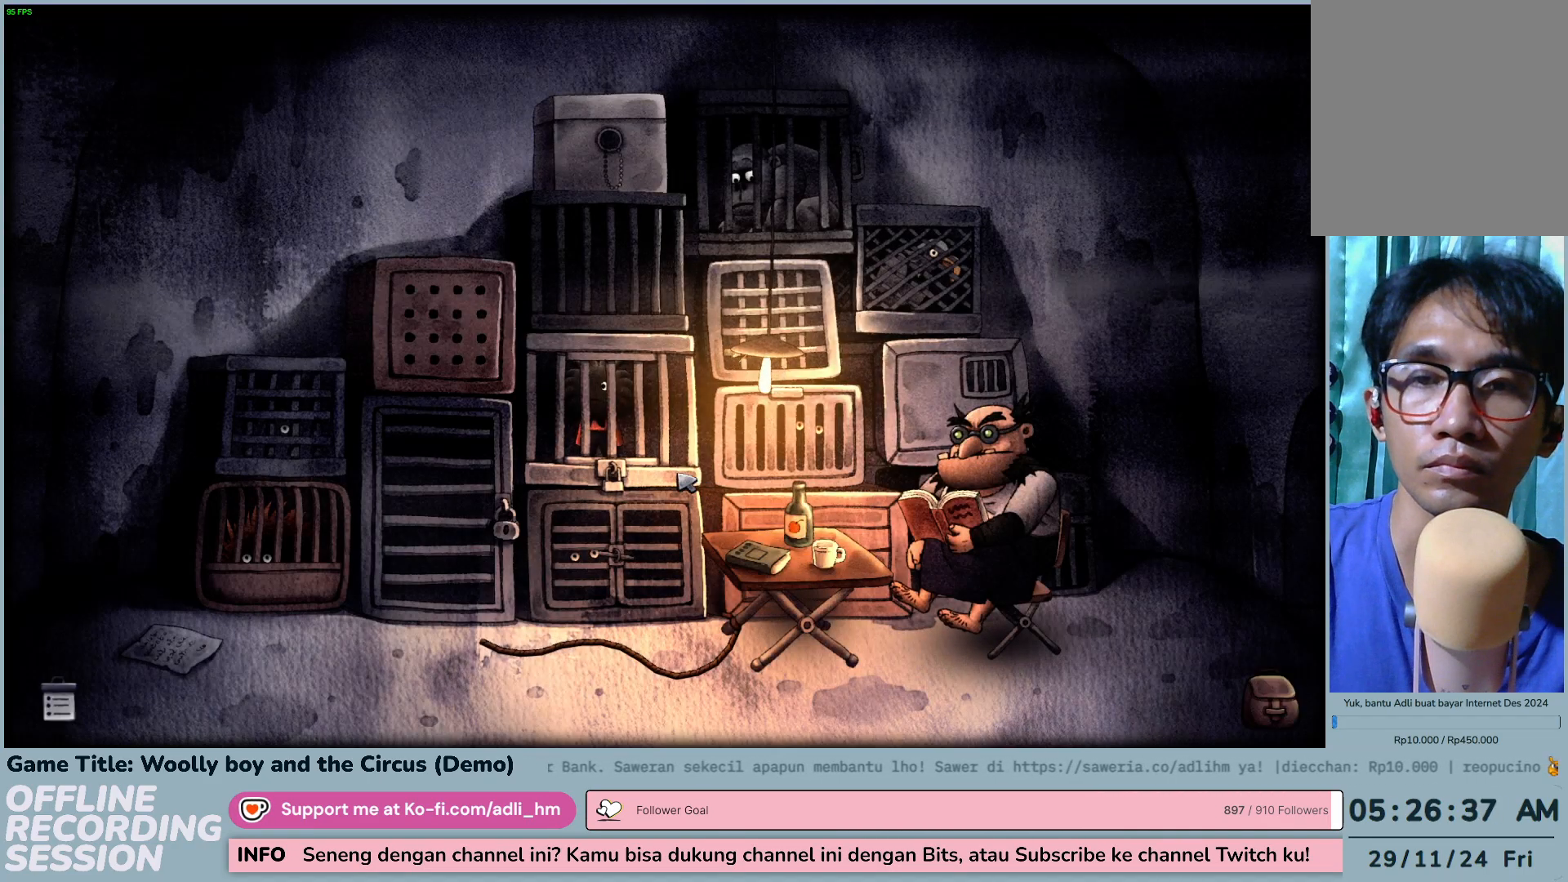
{"keys": [], "mouse": [], "events": []}
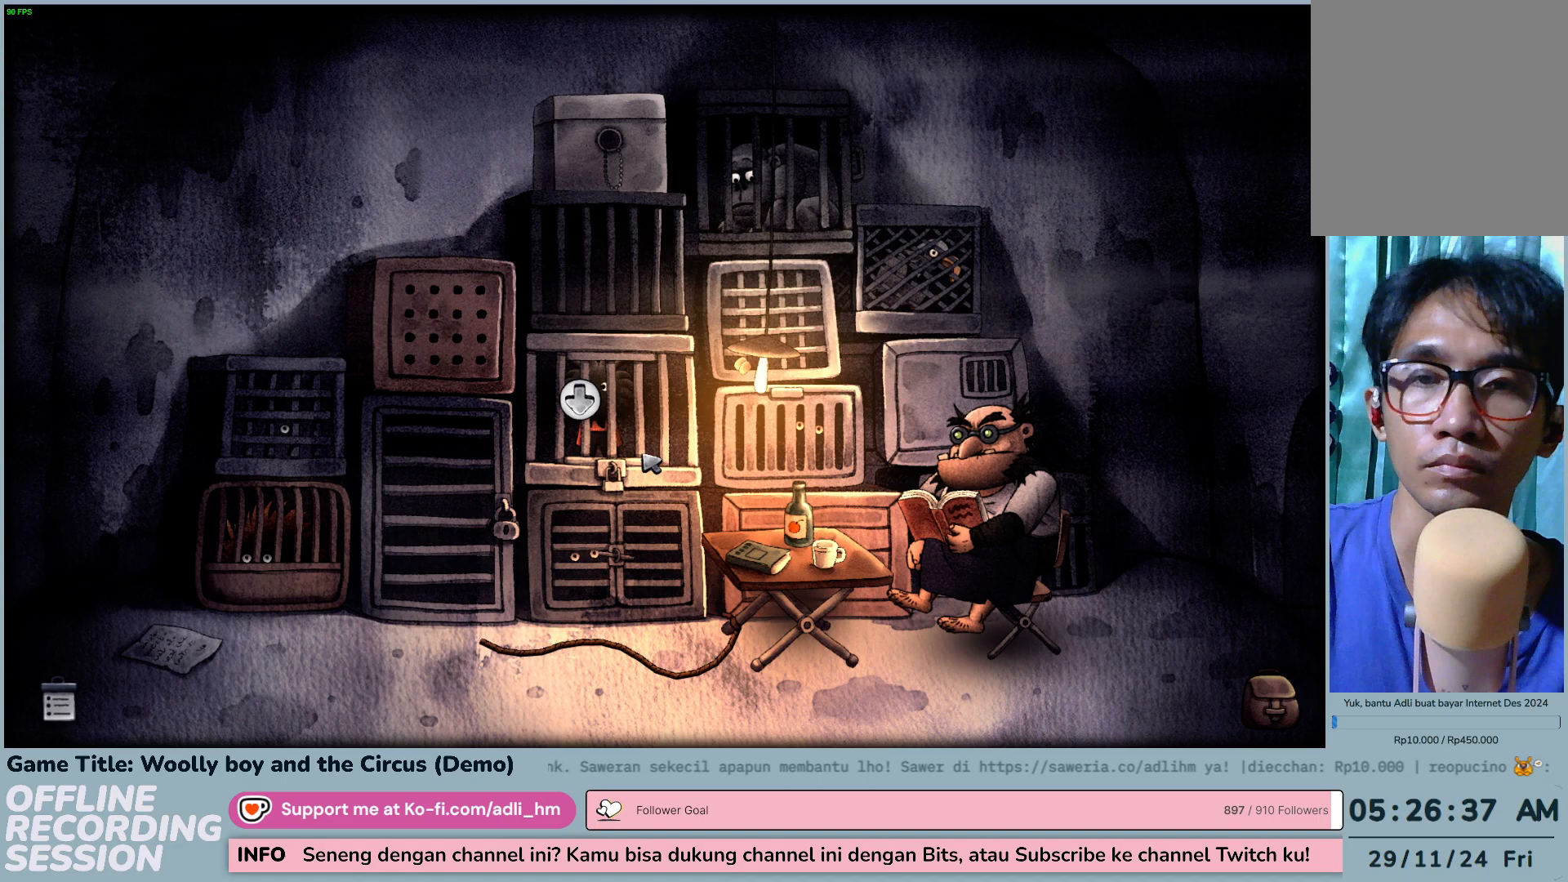
{"keys": [], "mouse": [], "events": []}
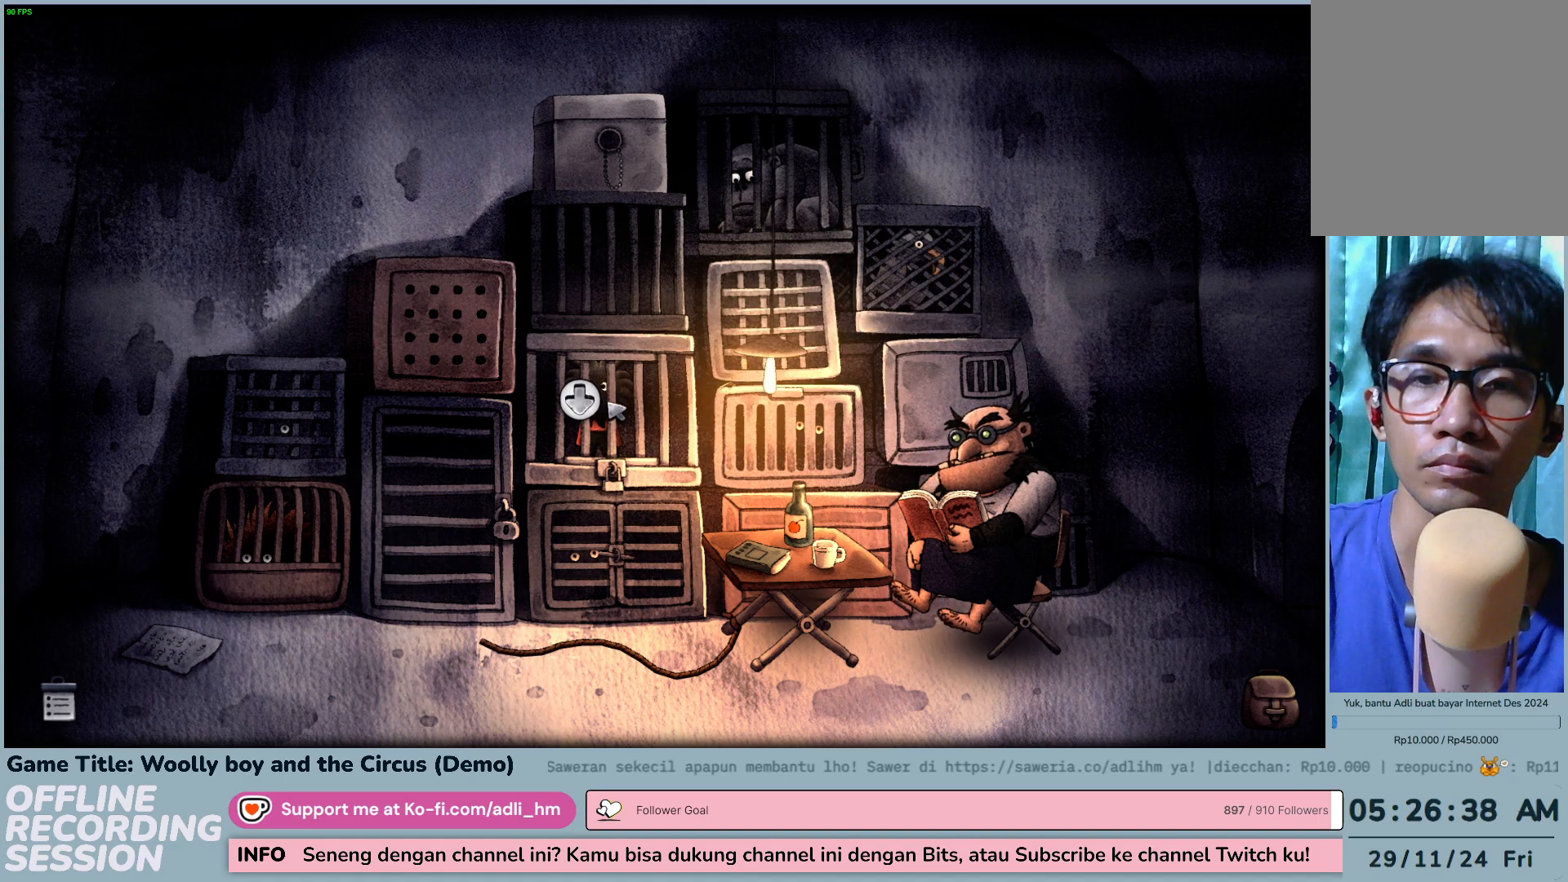
{"keys": [], "mouse": [], "events": []}